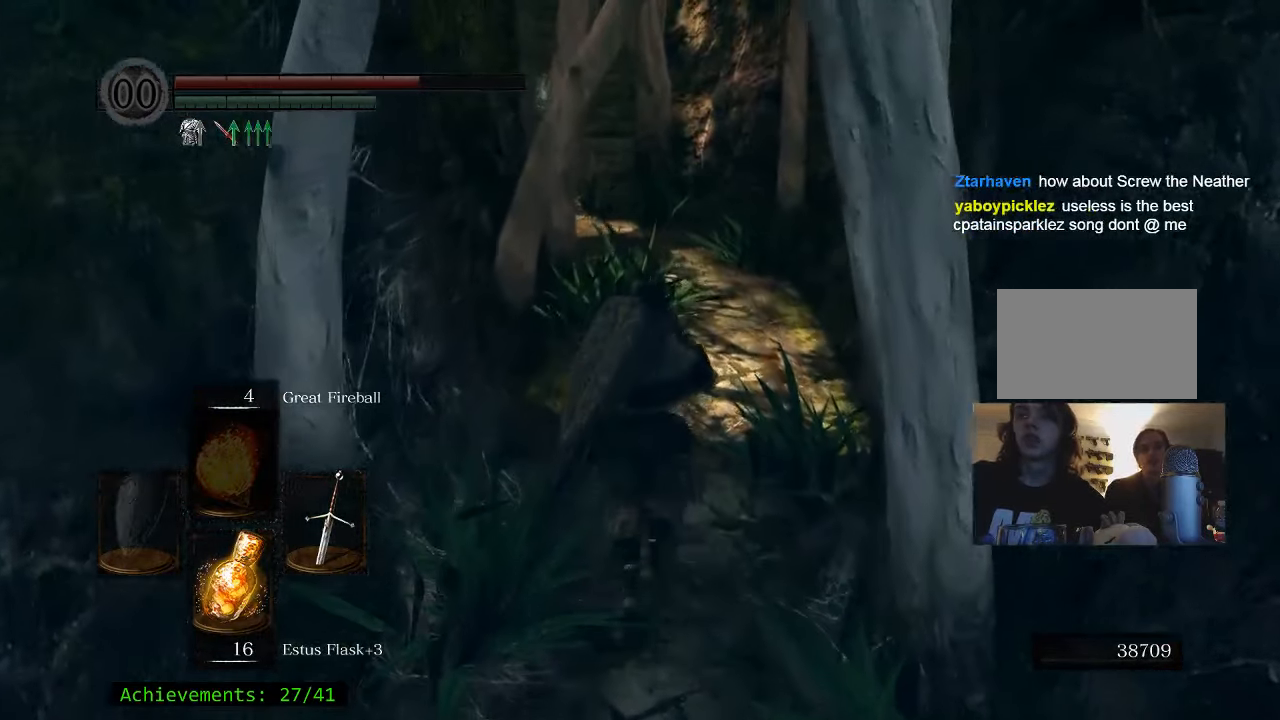
Gameplay with keyboard and mouse; each line is a JSON object with the keys held at the frame after it. "events" lists presses ("down") and releases ("up") of "1", "2", "3", "4", "5", "a", "alt", "c", "caps_lock", "ctrl", "d", "e", "f", "g", "q", "r", "s", "shift", "space", "t", "tab", "v", "w", "x" and "z" between this image and that frame as [ms after this image, input, new state], when the widget could be followed in between. No other keys are recorded. Mouse buttons are not recorded. Not read: mouse_move.
{"keys": ["space", "w"], "events": [[233, "d", "down"], [367, "d", "up"]]}
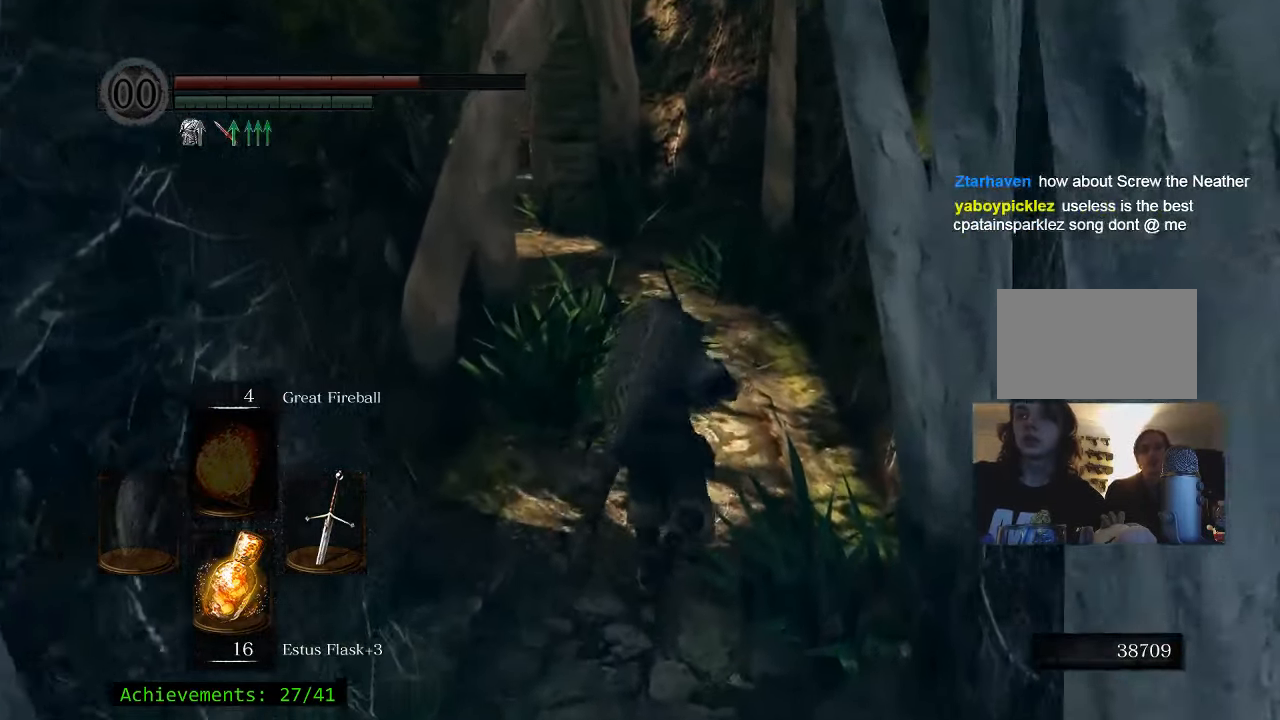
{"keys": ["space", "w"], "events": []}
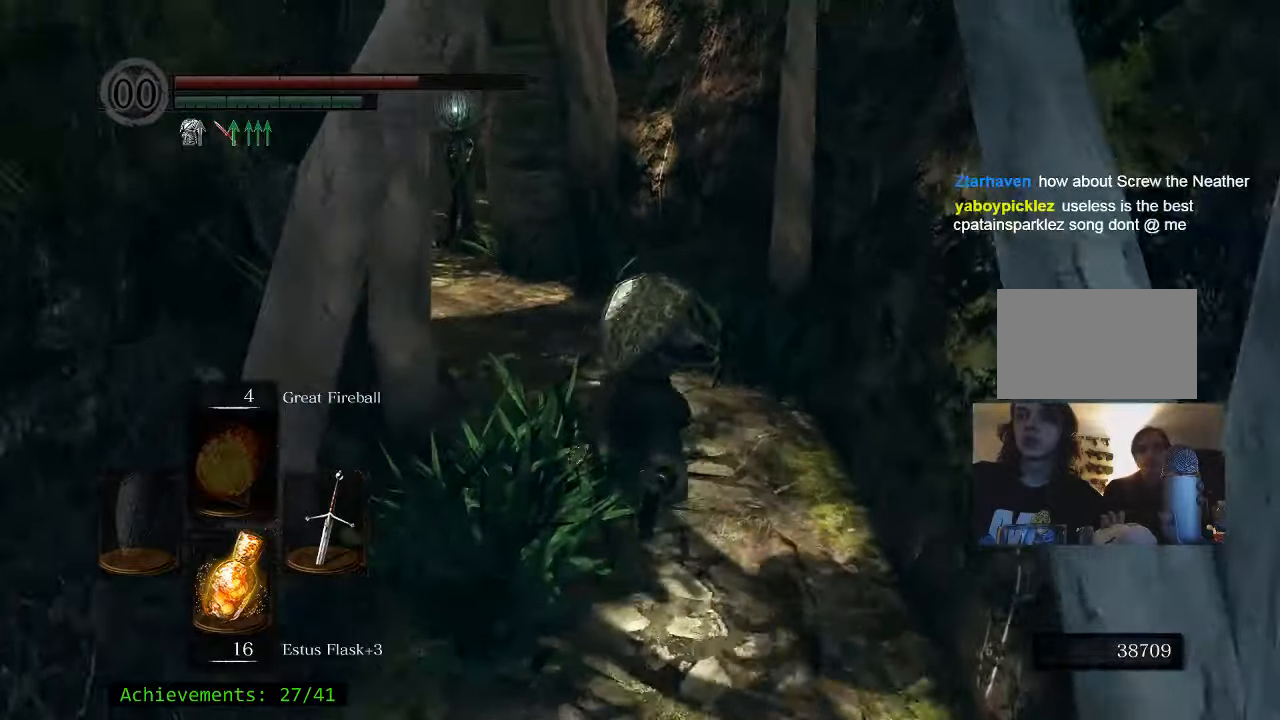
{"keys": ["space", "w"], "events": []}
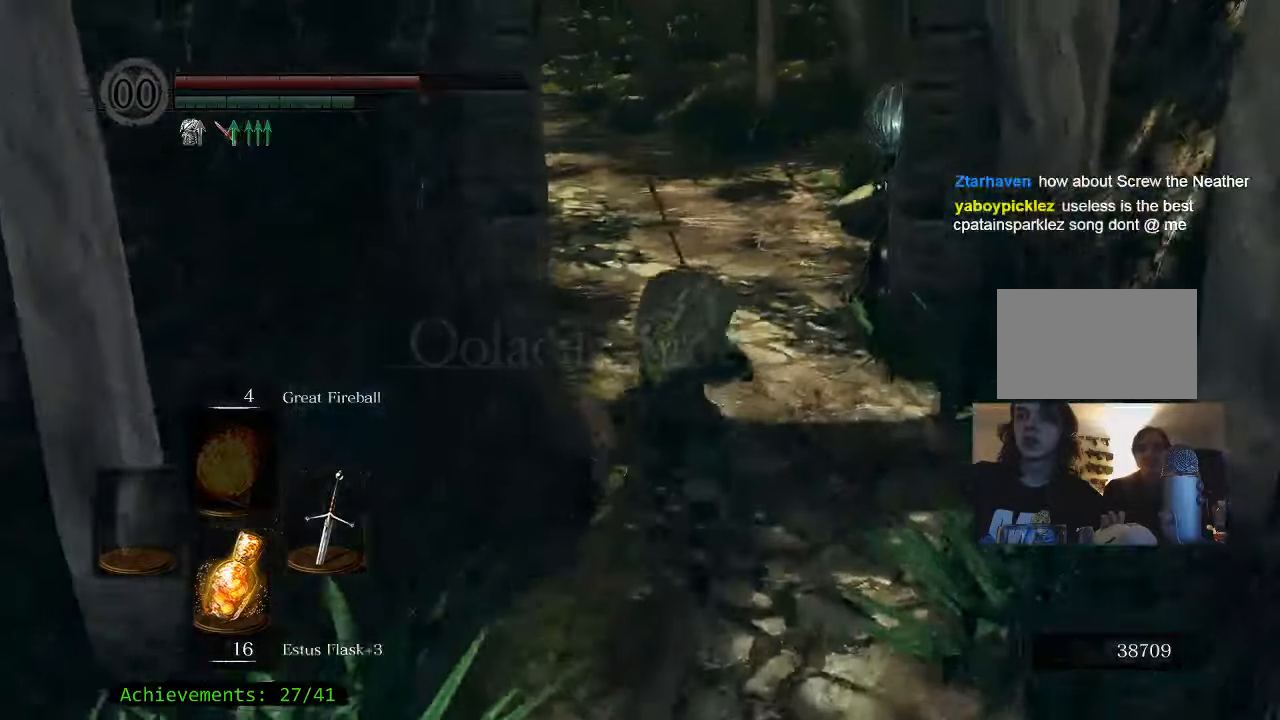
{"keys": ["space", "w"], "events": []}
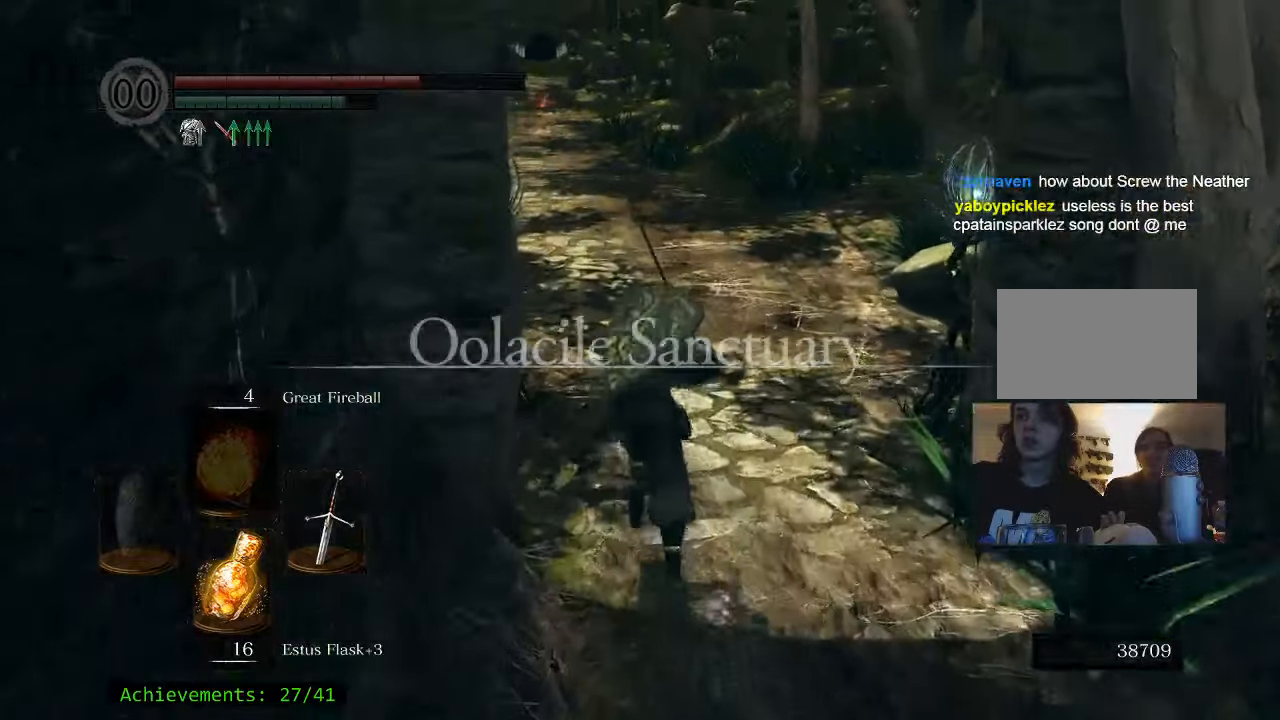
{"keys": ["space", "w"], "events": []}
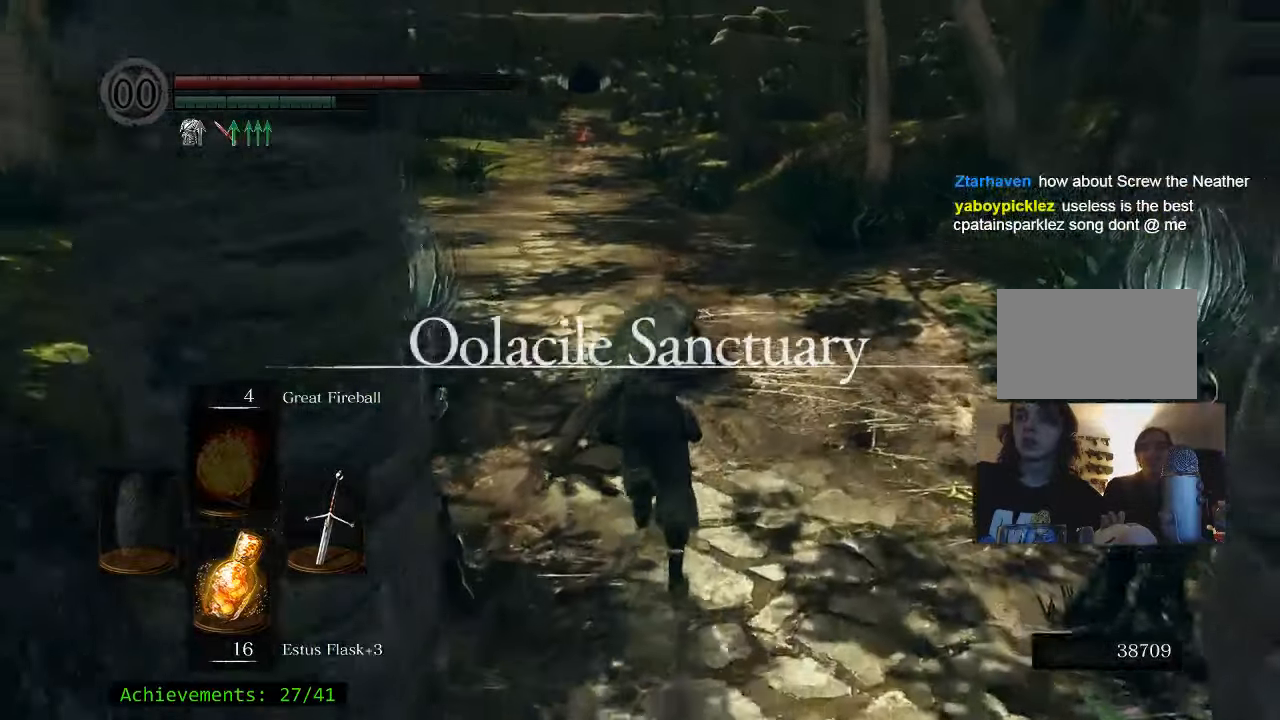
{"keys": ["space", "w"], "events": []}
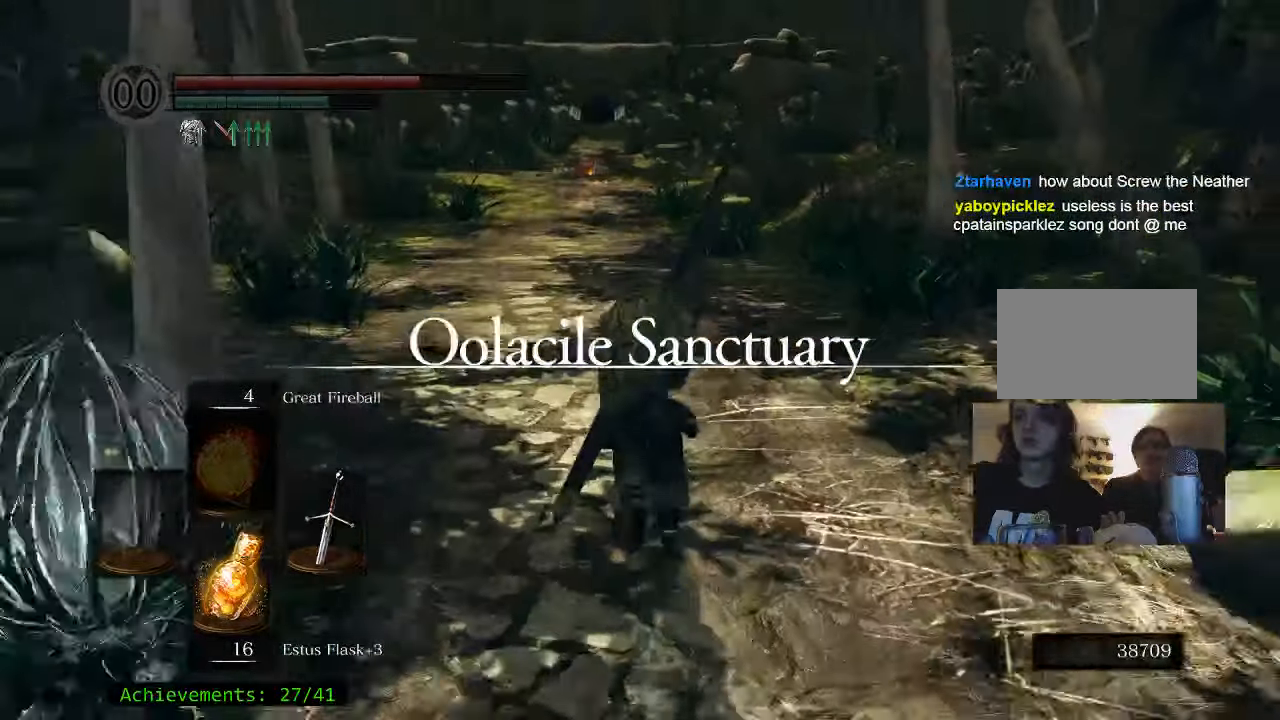
{"keys": ["space", "w"], "events": []}
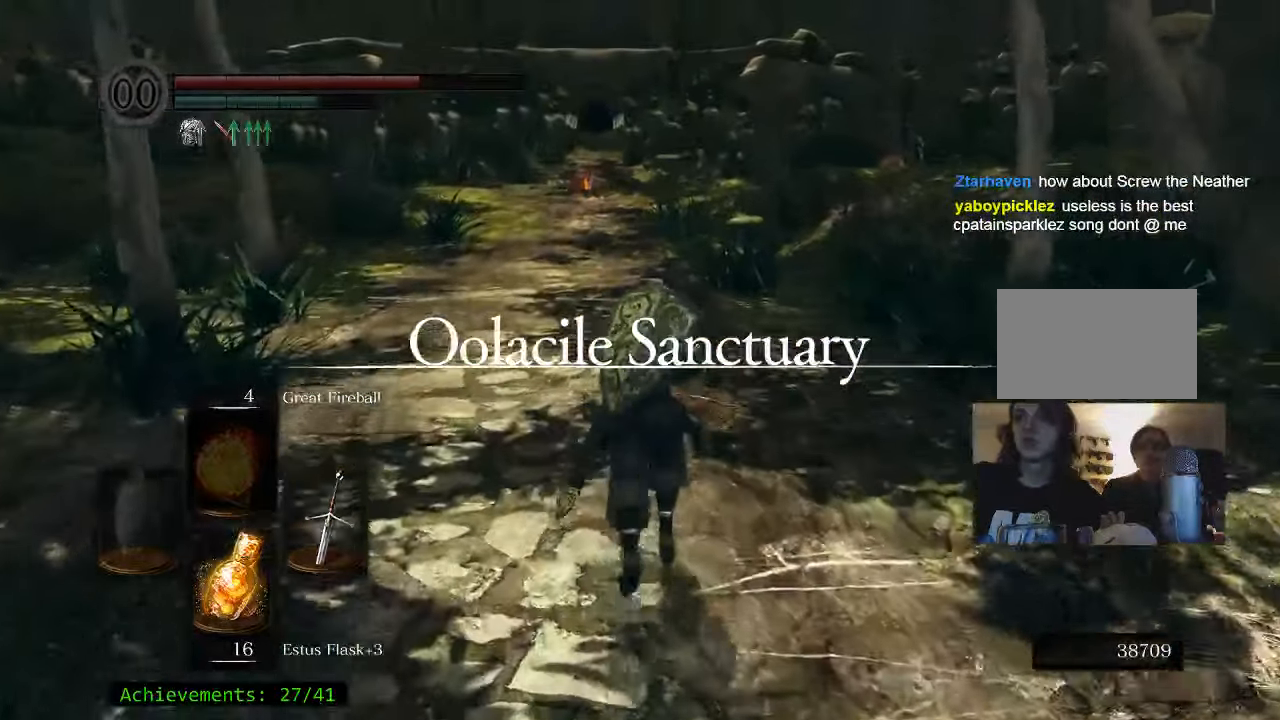
{"keys": ["space", "w"], "events": [[250, "a", "down"], [334, "a", "up"]]}
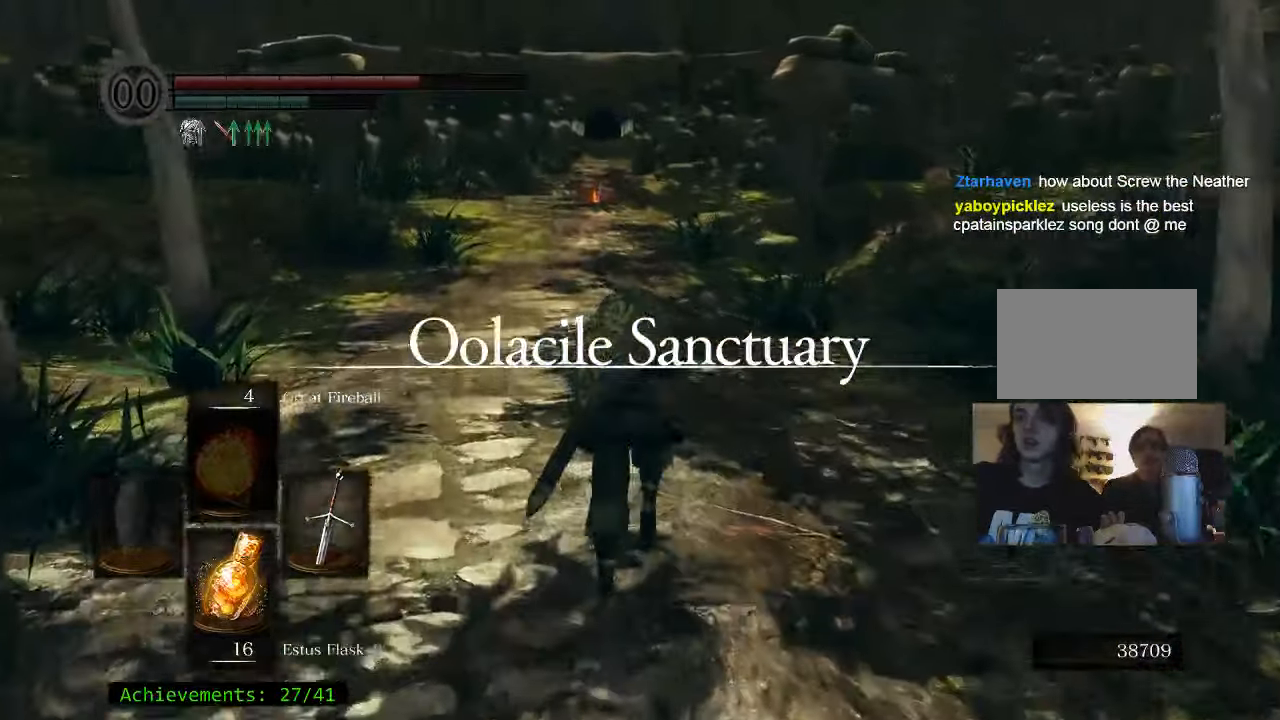
{"keys": ["space", "w"], "events": []}
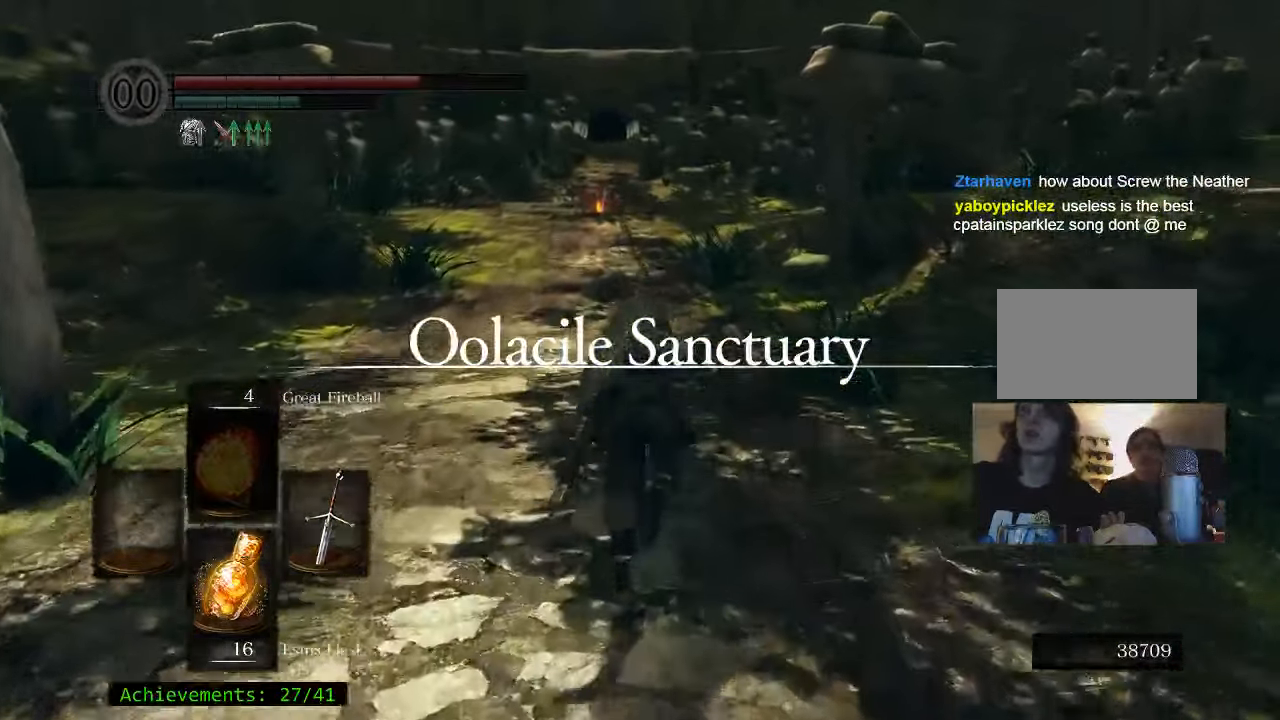
{"keys": ["space", "w"], "events": []}
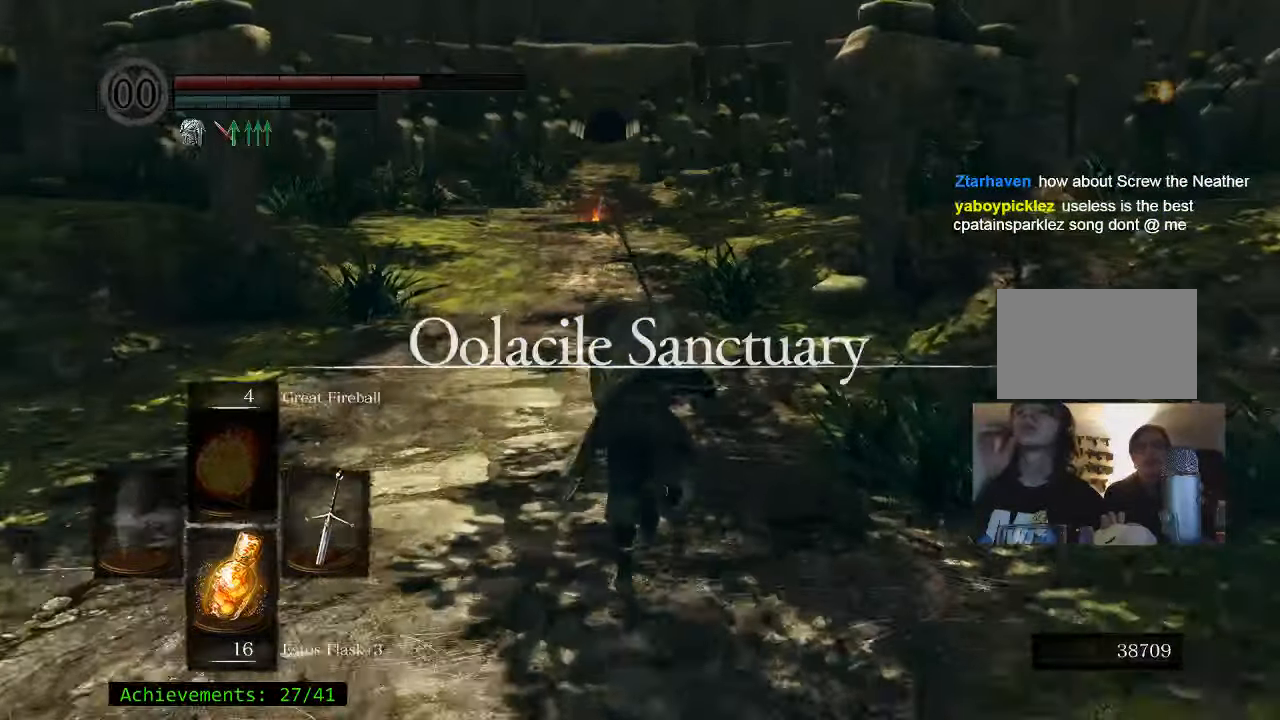
{"keys": ["space", "w"], "events": []}
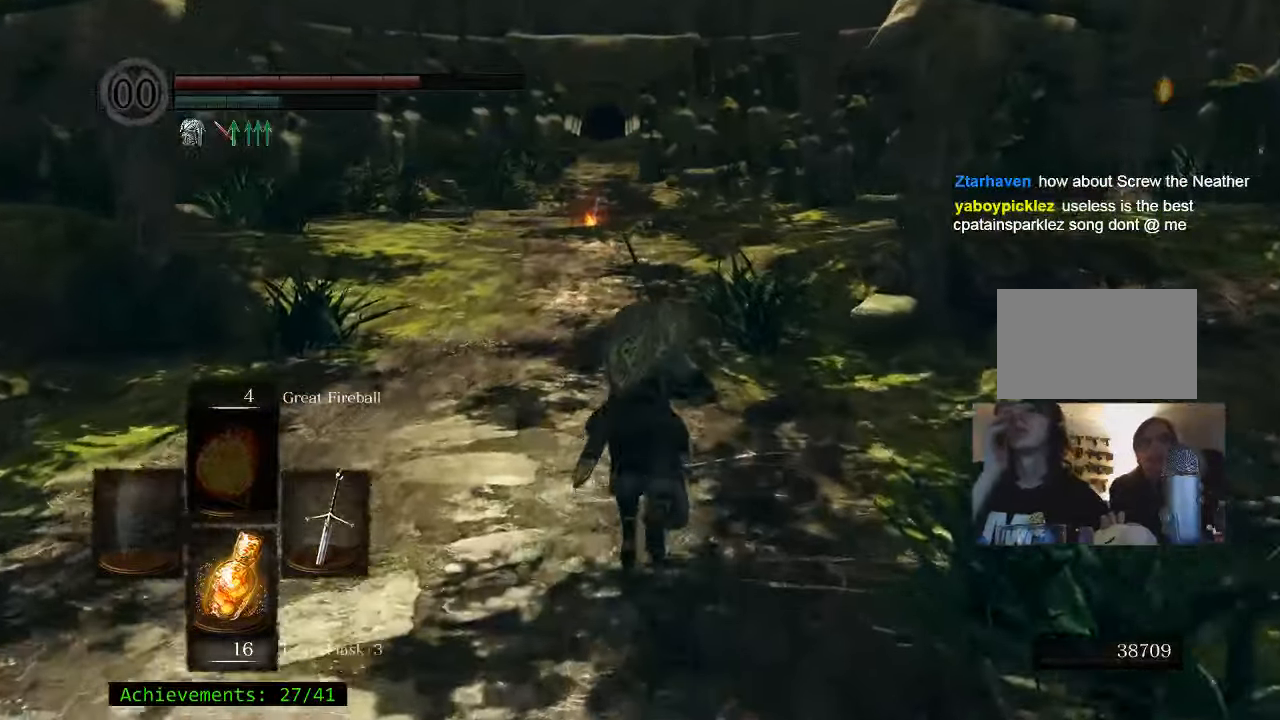
{"keys": ["space", "w"], "events": []}
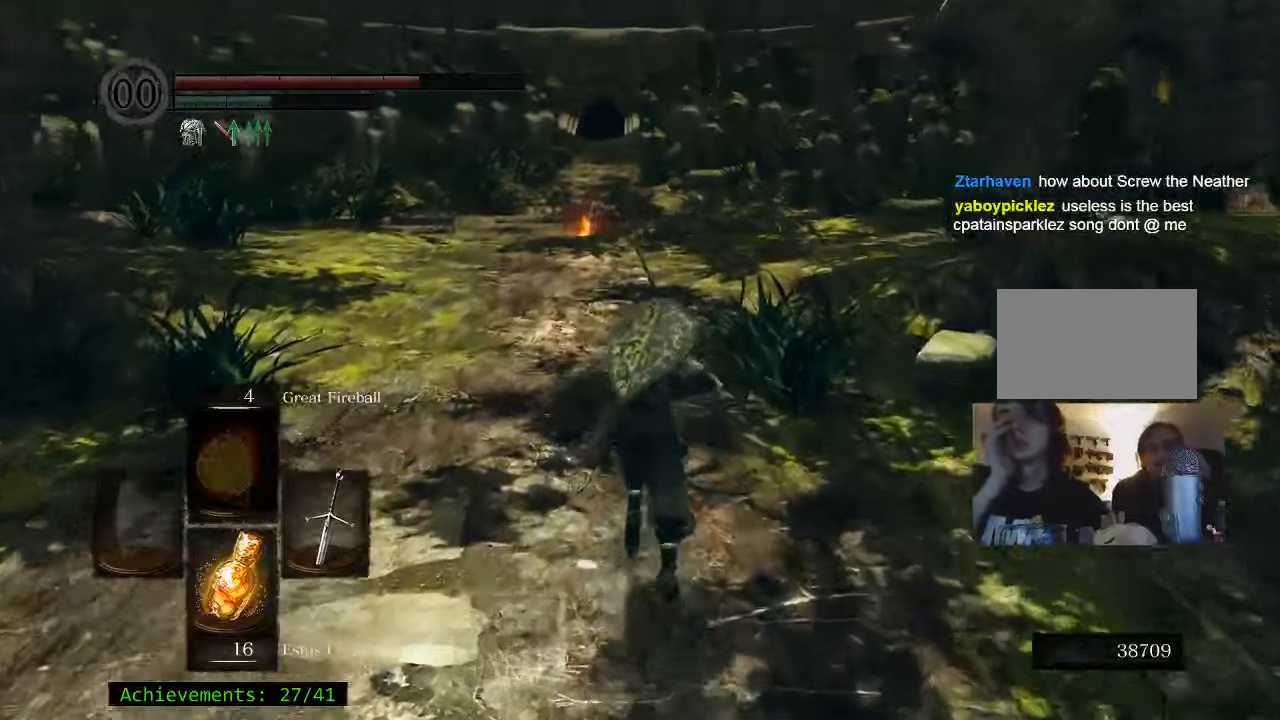
{"keys": ["space", "w"], "events": []}
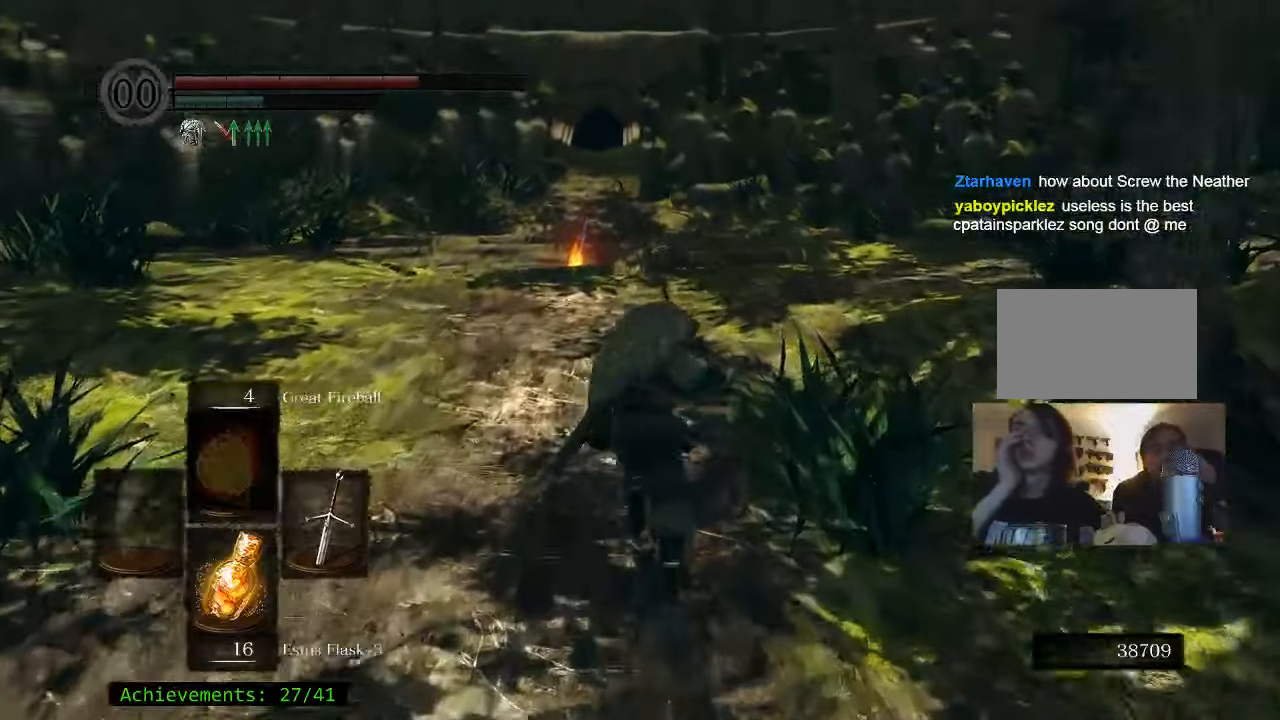
{"keys": ["a", "space", "w"], "events": [[433, "a", "down"]]}
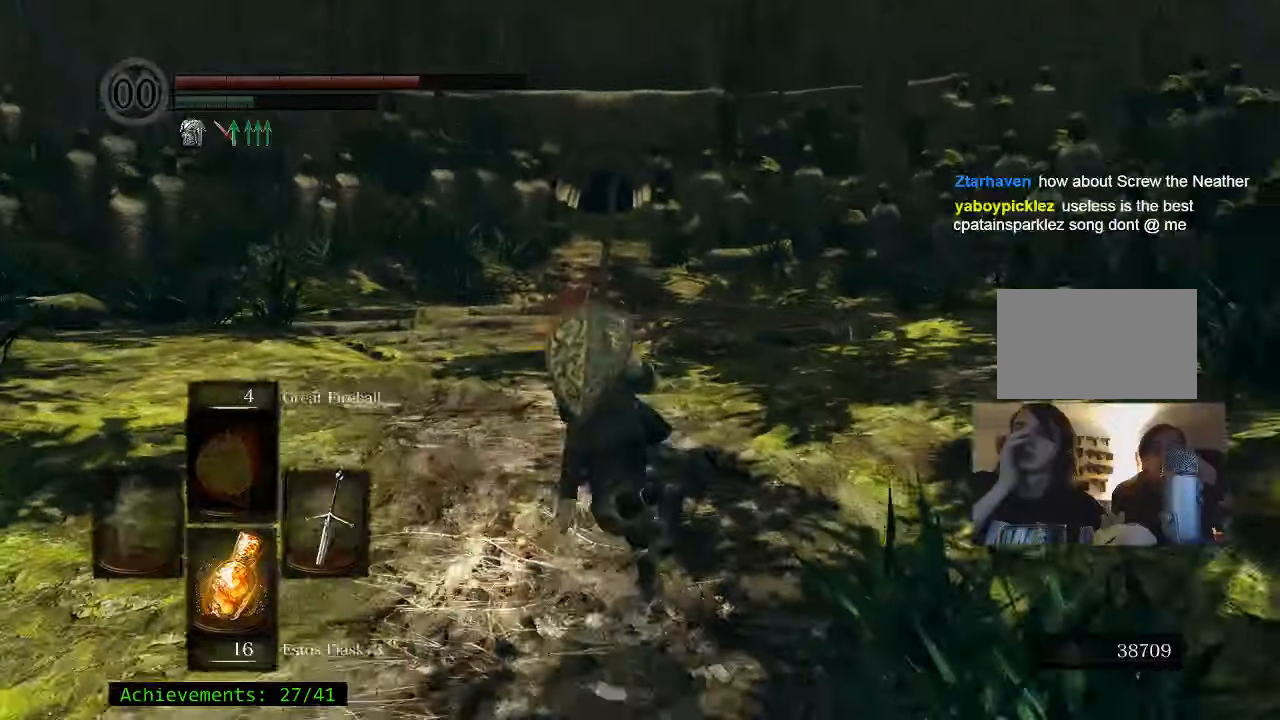
{"keys": ["space", "w"], "events": [[66, "a", "up"]]}
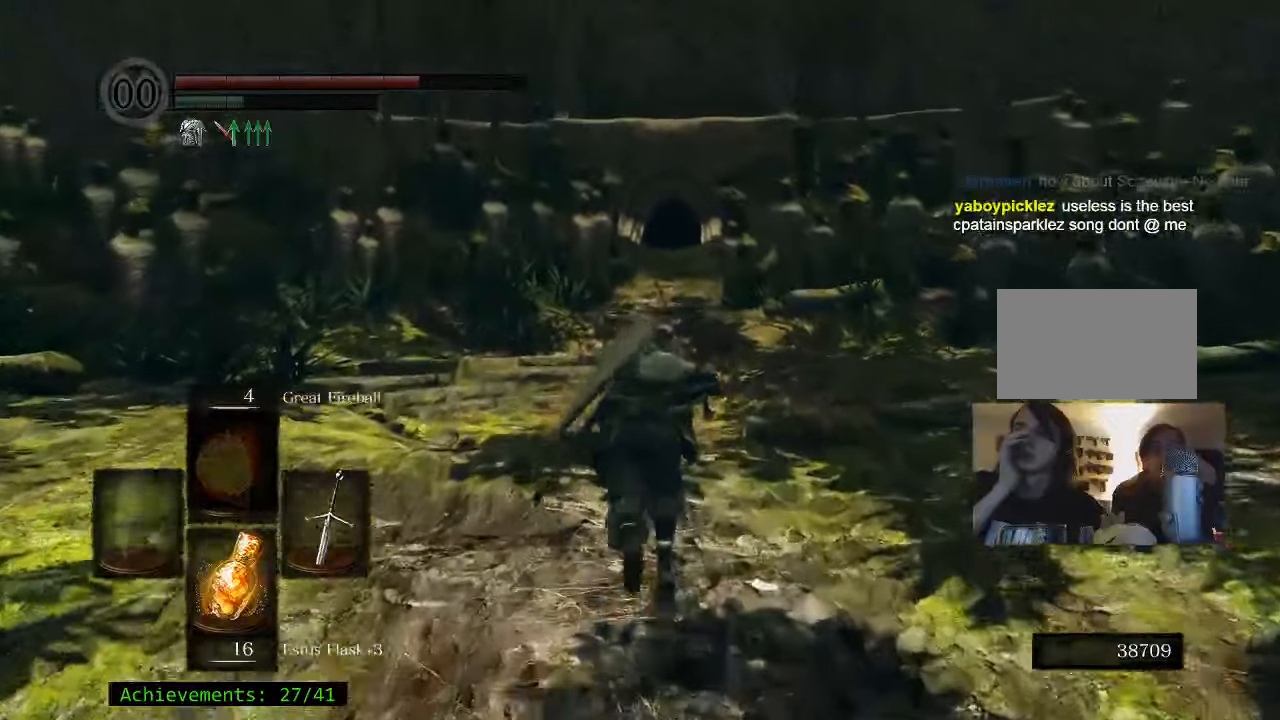
{"keys": ["w"], "events": [[450, "space", "up"]]}
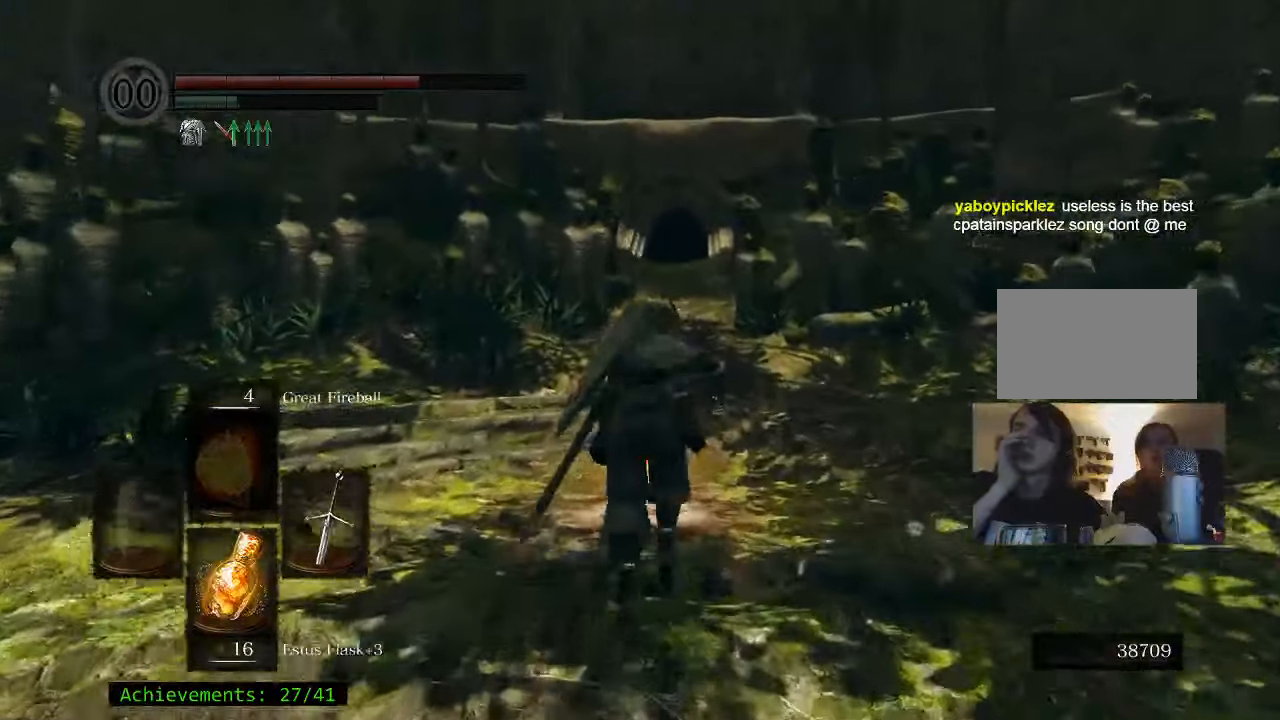
{"keys": ["w"], "events": []}
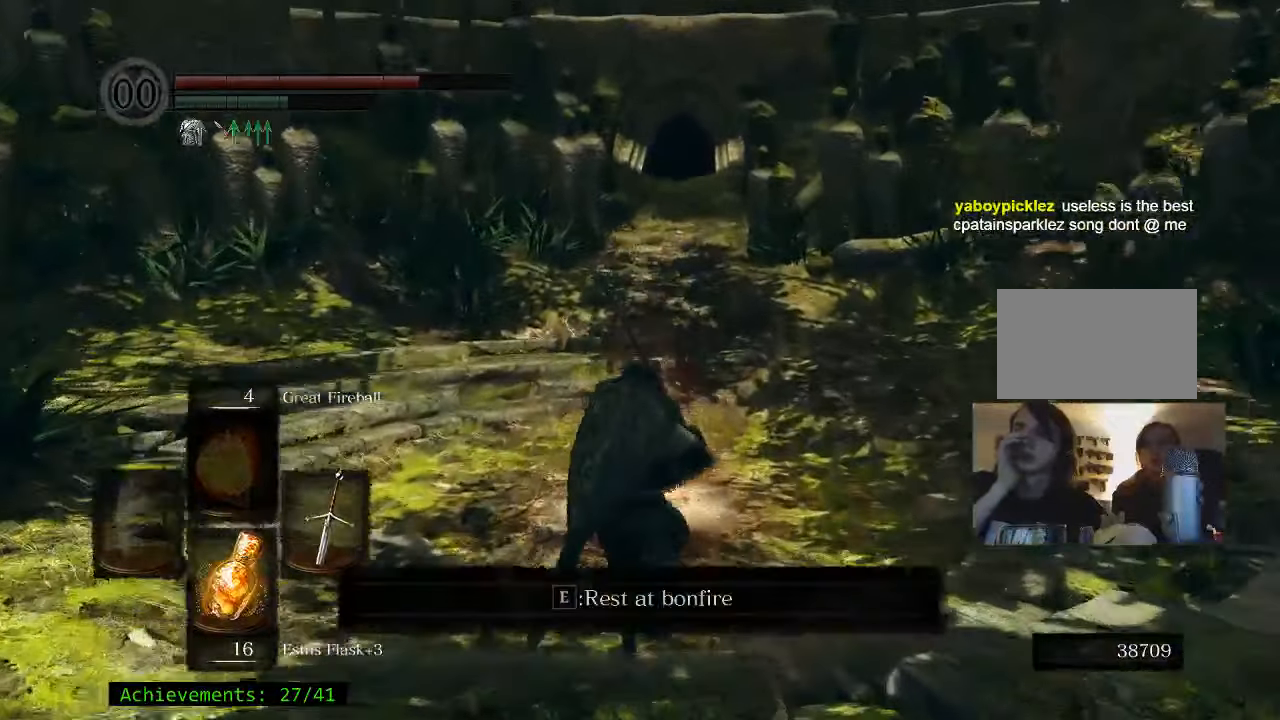
{"keys": ["e"], "events": [[350, "e", "down"], [350, "w", "up"]]}
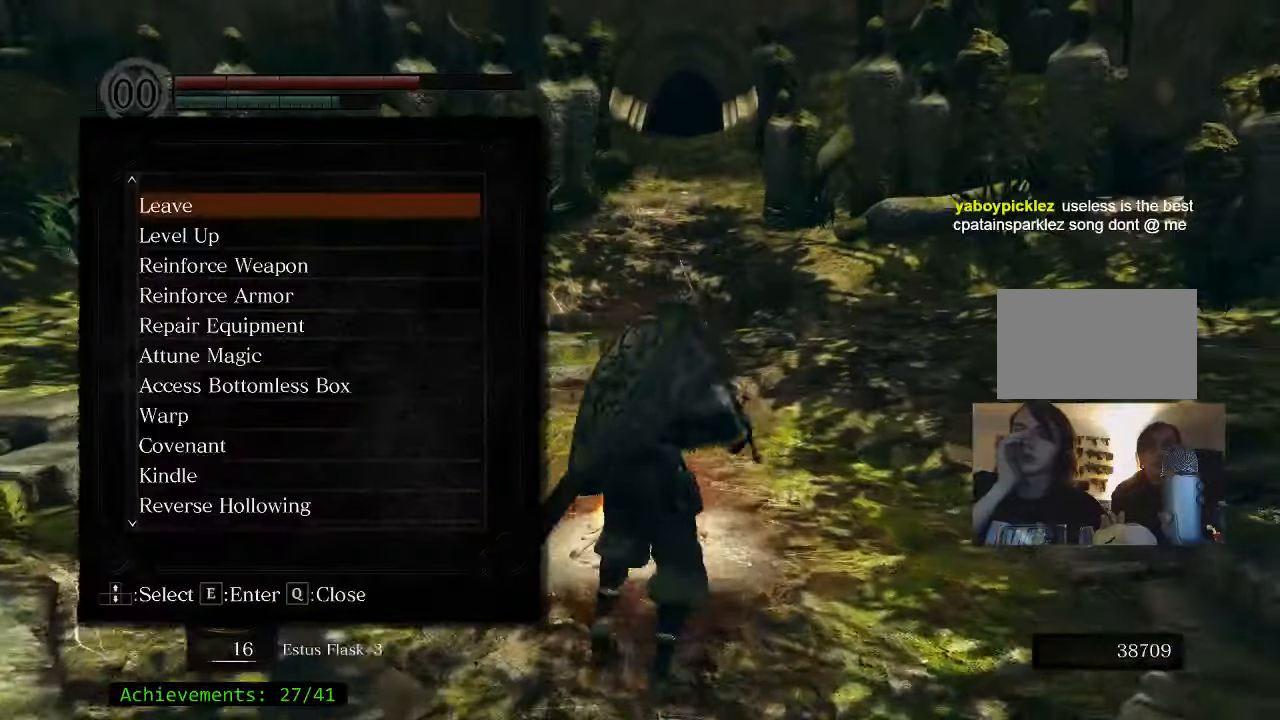
{"keys": [], "events": [[33, "e", "up"]]}
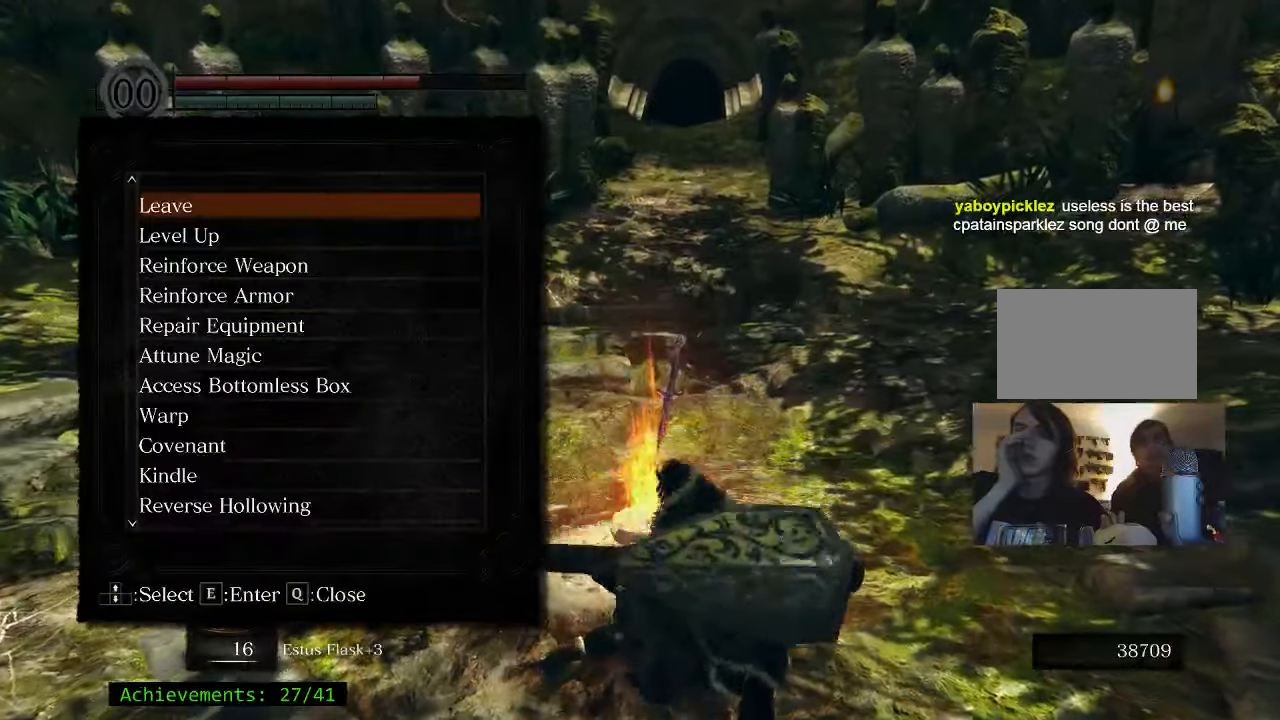
{"keys": [], "events": []}
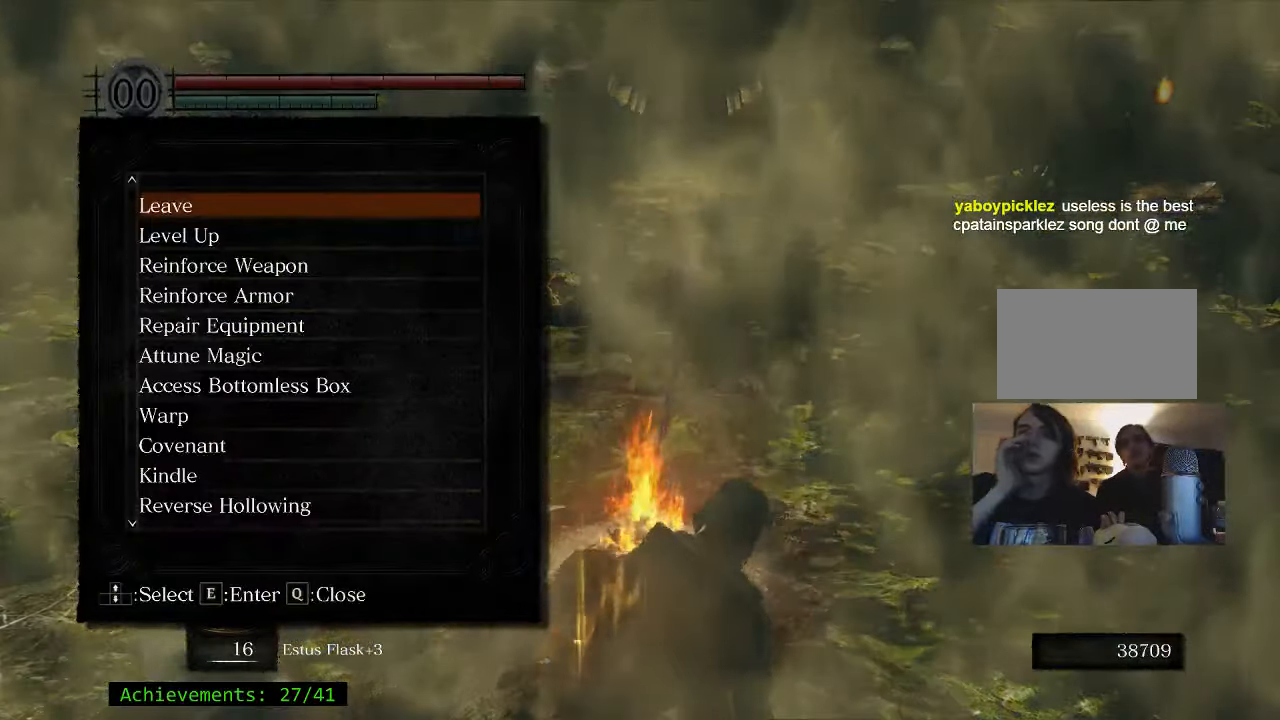
{"keys": [], "events": []}
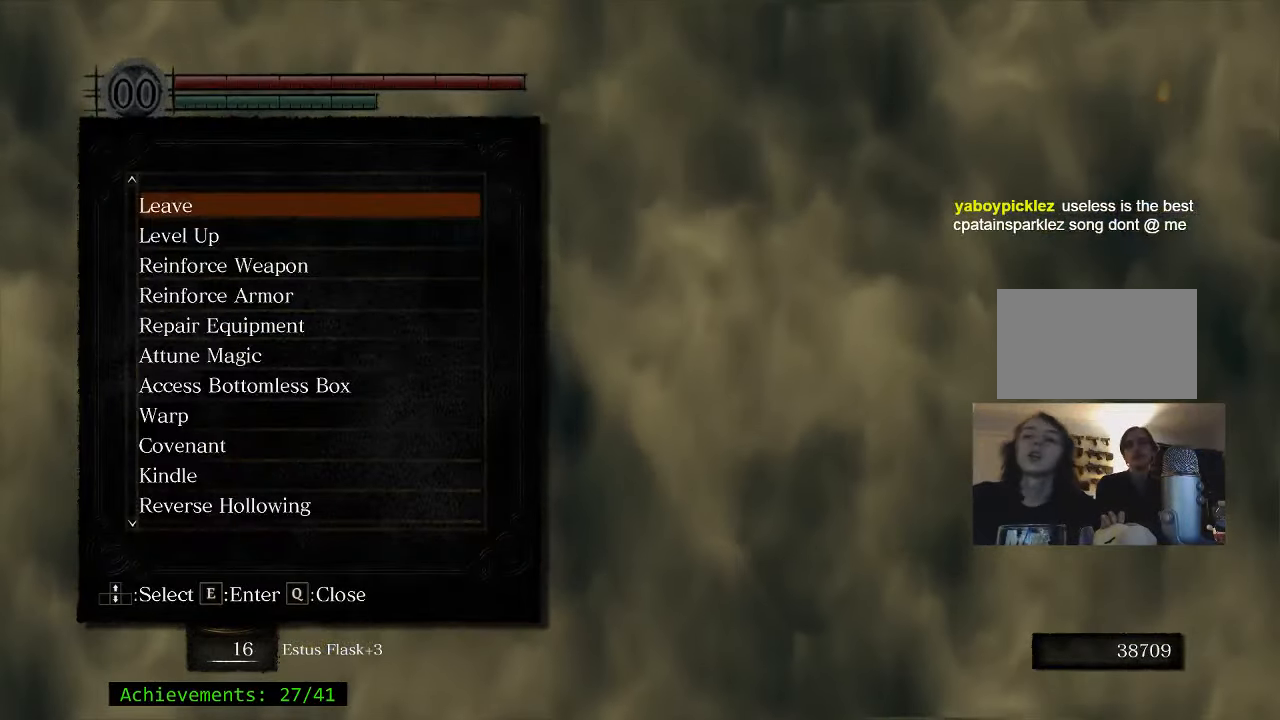
{"keys": [], "events": []}
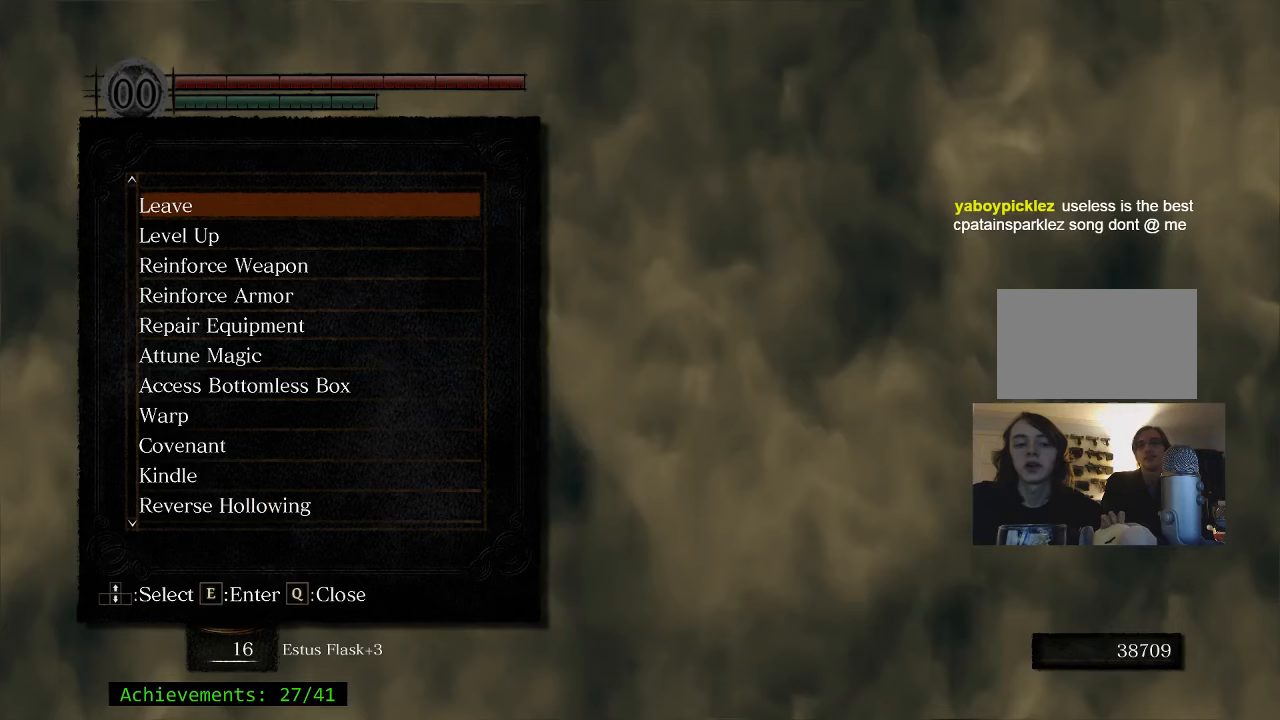
{"keys": [], "events": []}
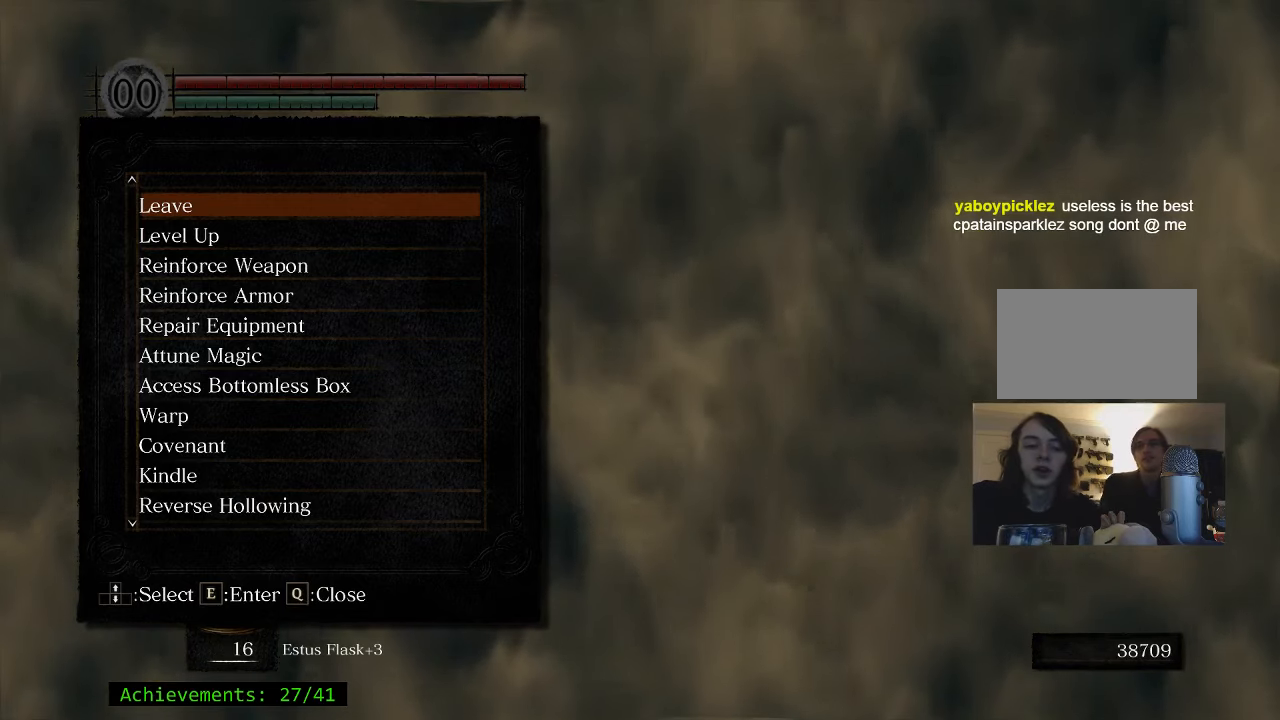
{"keys": [], "events": []}
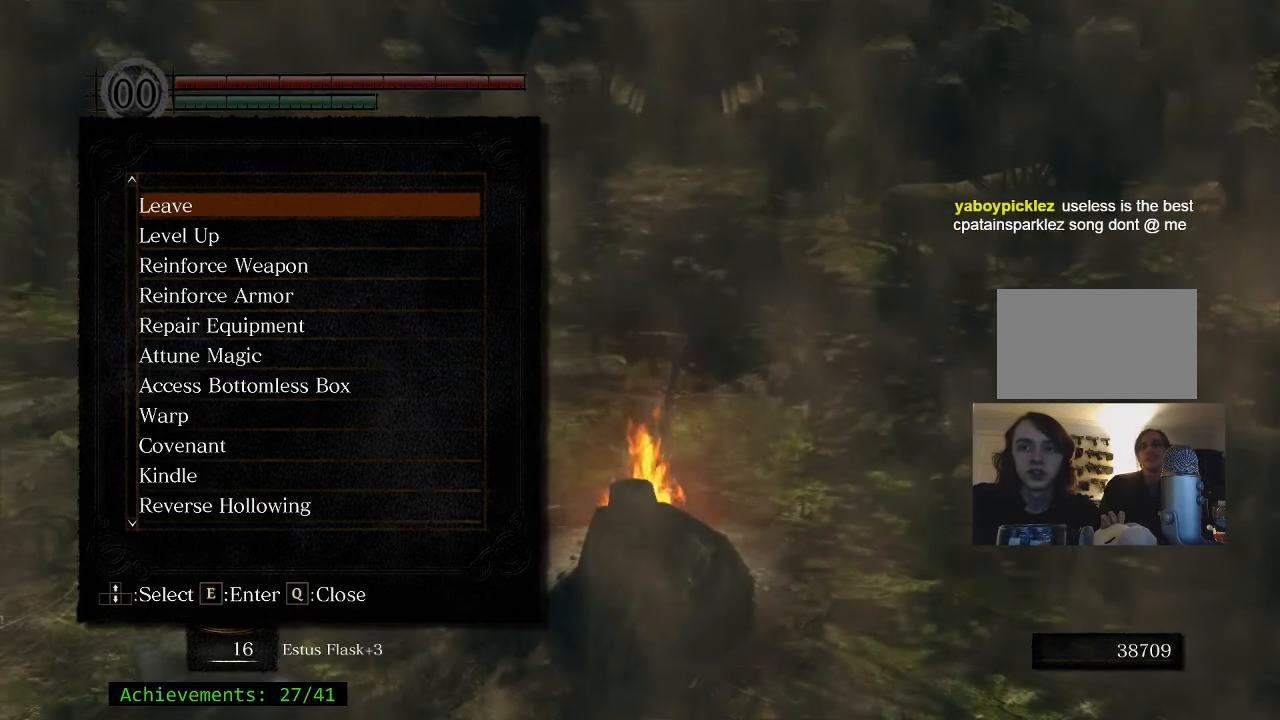
{"keys": [], "events": []}
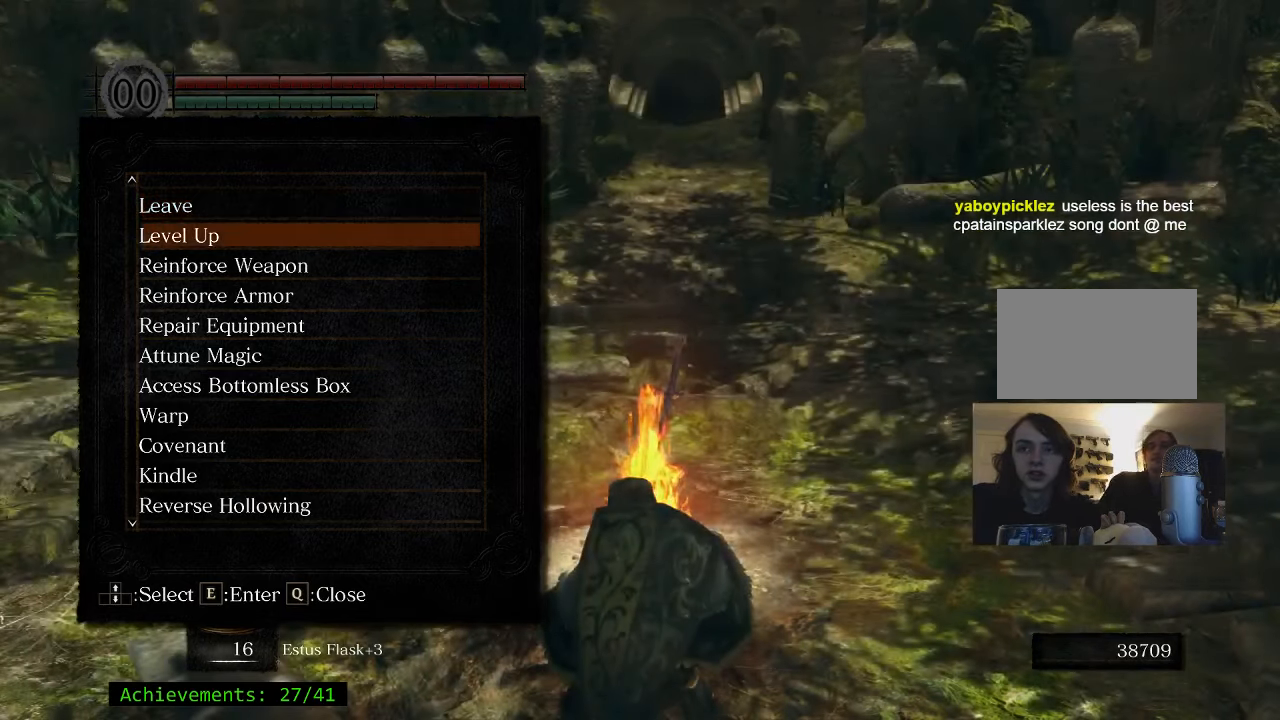
{"keys": [], "events": []}
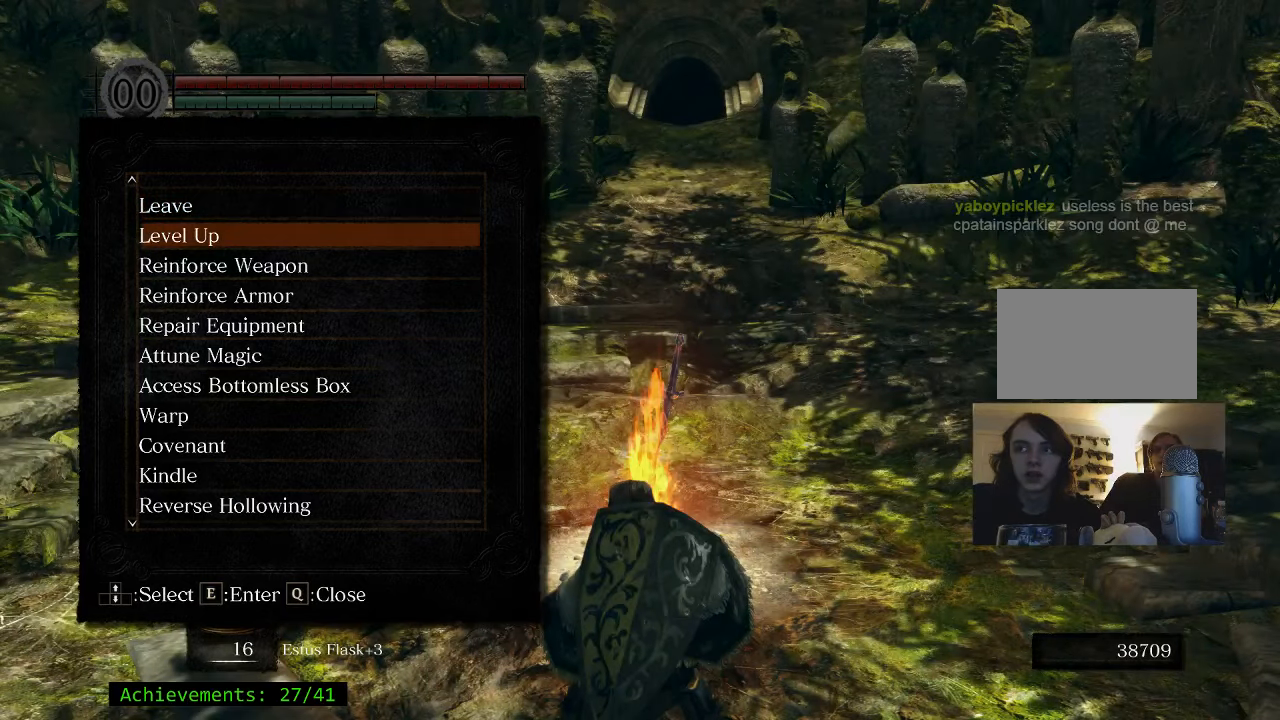
{"keys": [], "events": []}
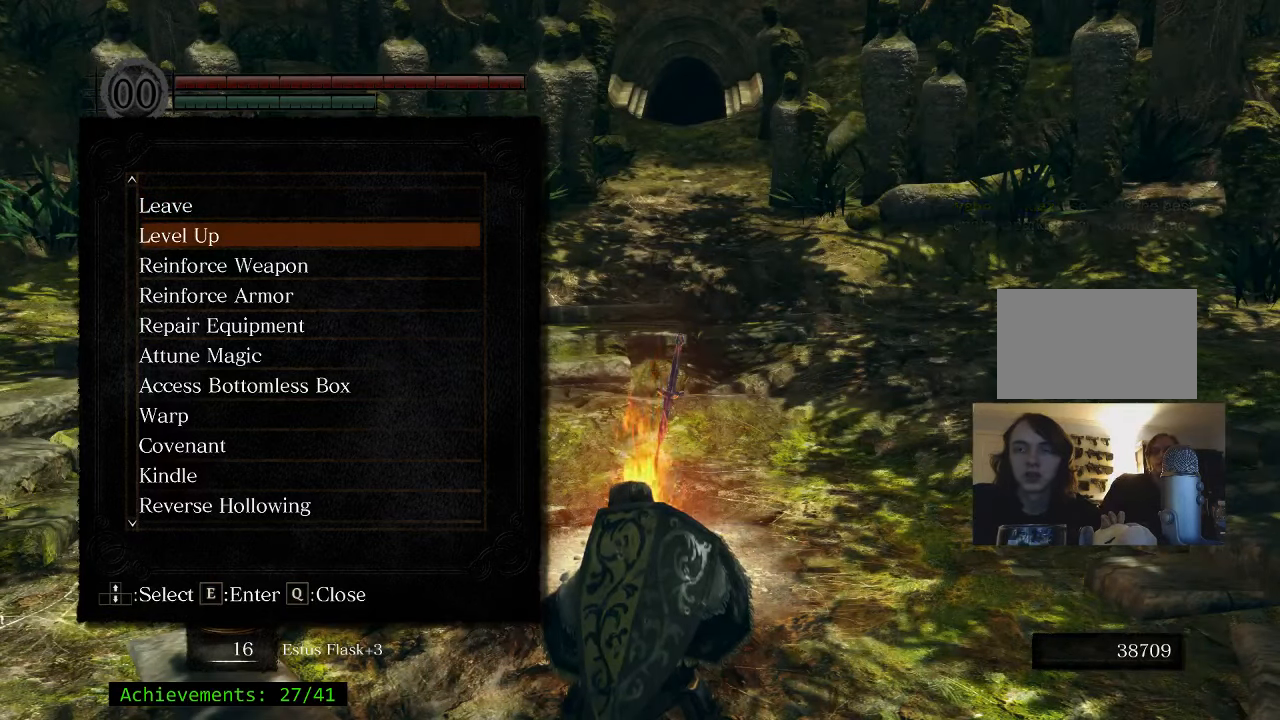
{"keys": [], "events": []}
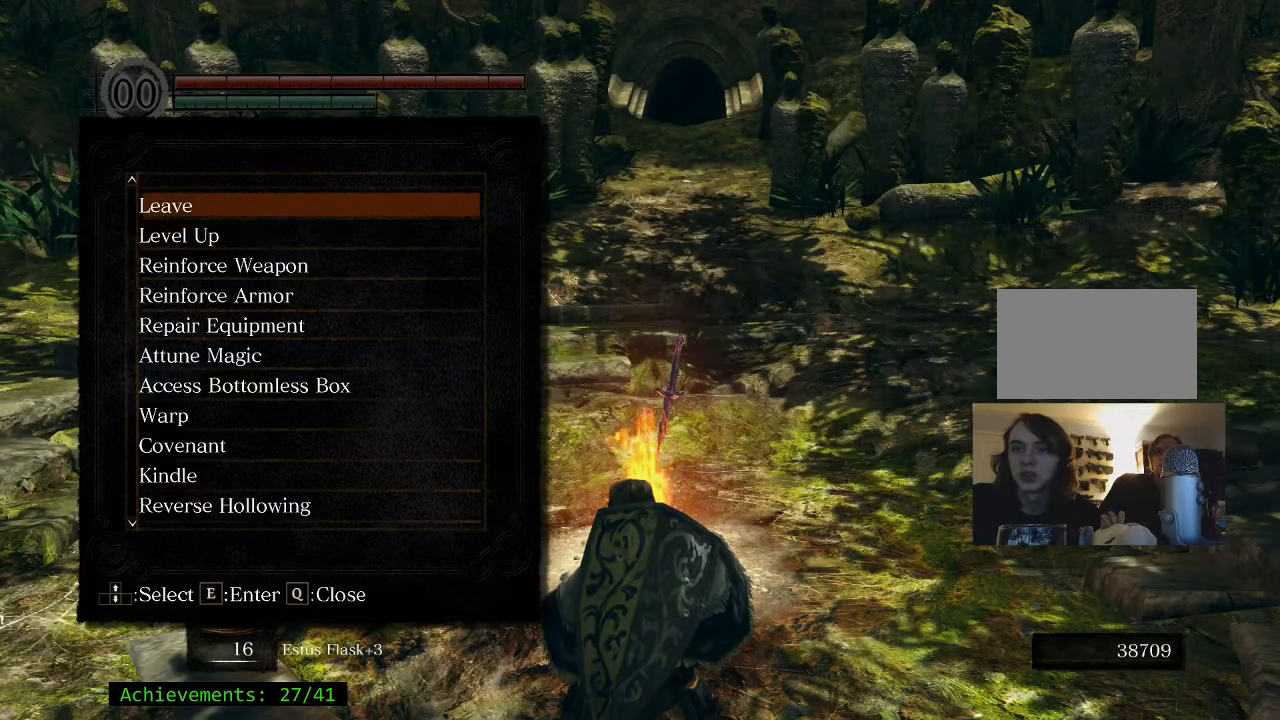
{"keys": [], "events": []}